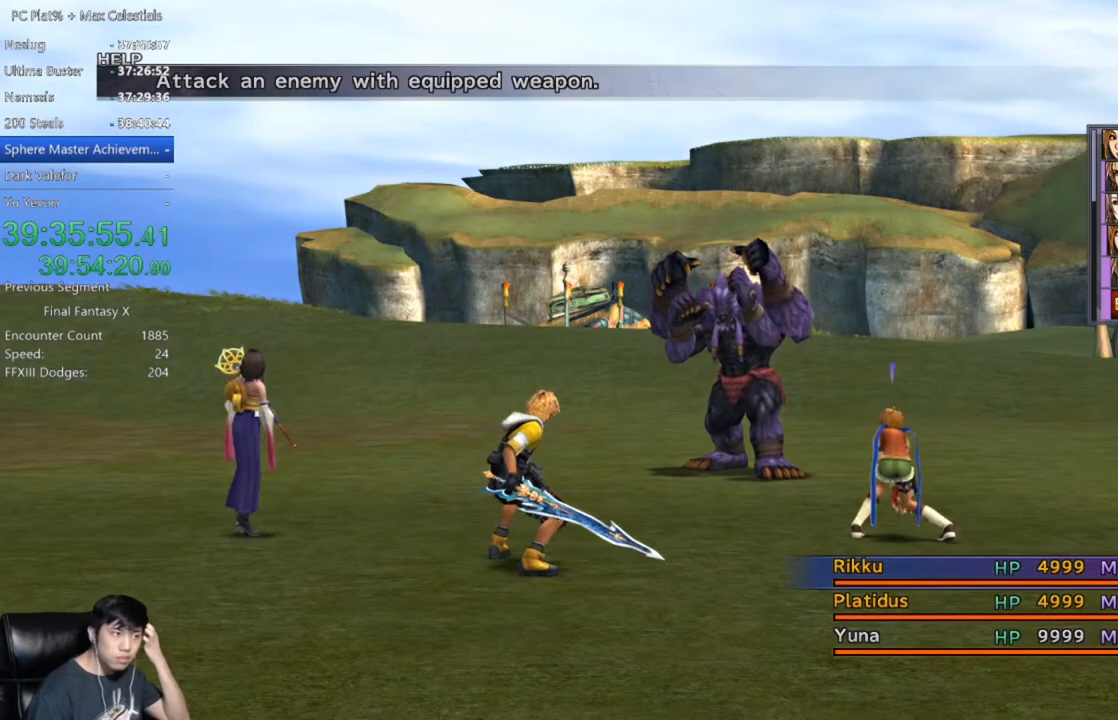
Gameplay with a controller (Xbox layout); each line is a JSON object with the inputs held at the frame after it. "events" lists button and stick changes between this image and that frame as [ms after this image, input, new state], when the widget could be followed in between. Not read: R2 START.
{"buttons": ["A"], "left_stick": "center", "right_stick": "center", "events": [[334, "A", "down"], [401, "A", "up"], [467, "A", "down"]]}
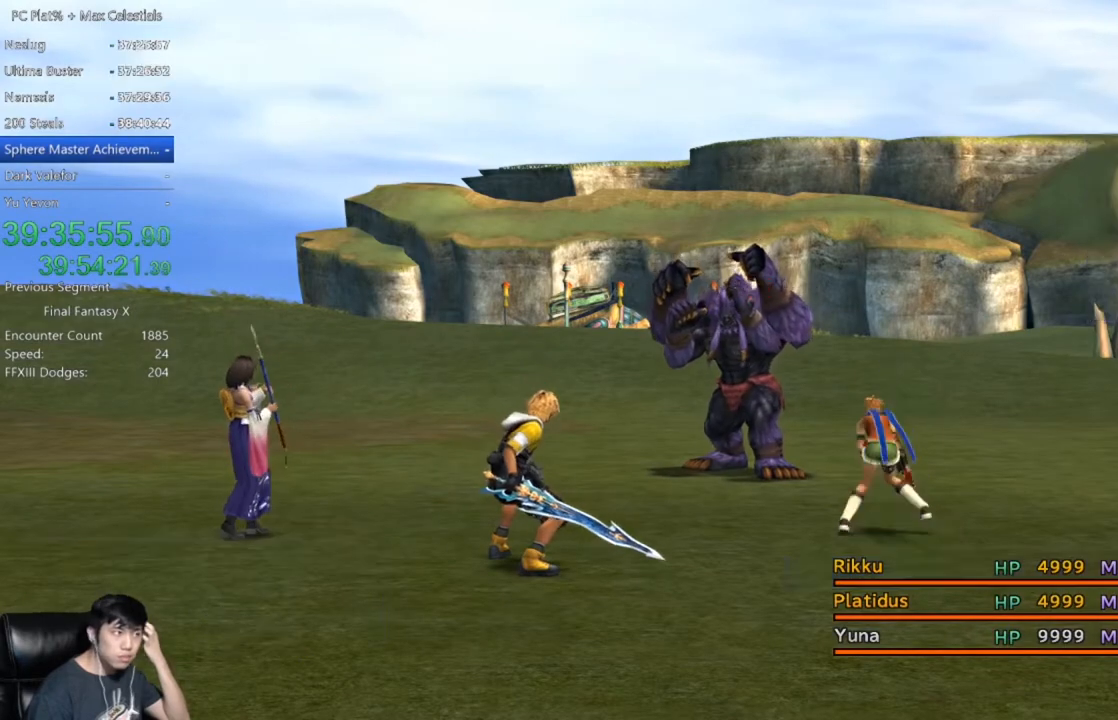
{"buttons": [], "left_stick": "center", "right_stick": "center", "events": [[33, "A", "up"]]}
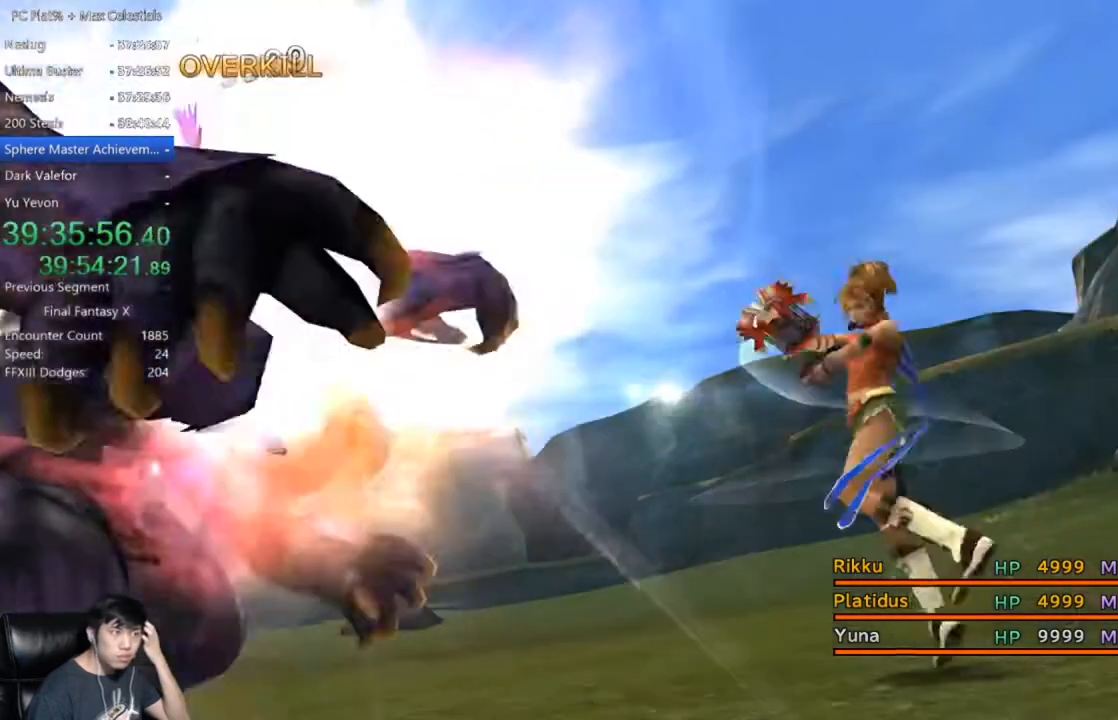
{"buttons": [], "left_stick": "center", "right_stick": "center", "events": []}
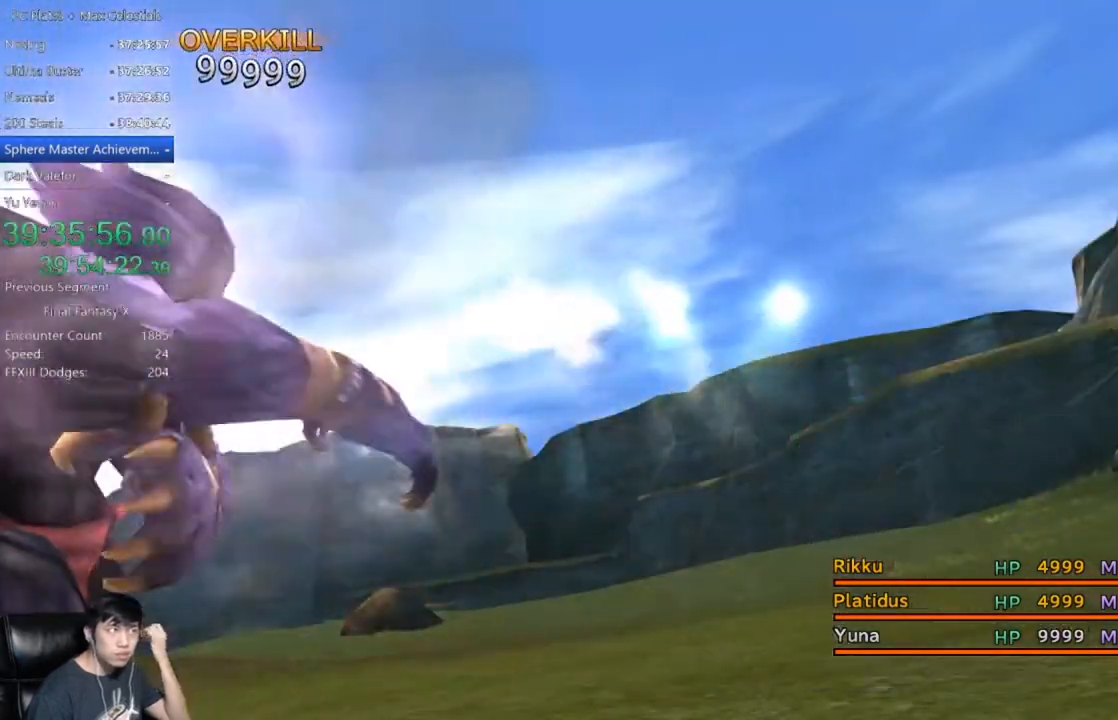
{"buttons": [], "left_stick": "center", "right_stick": "center", "events": []}
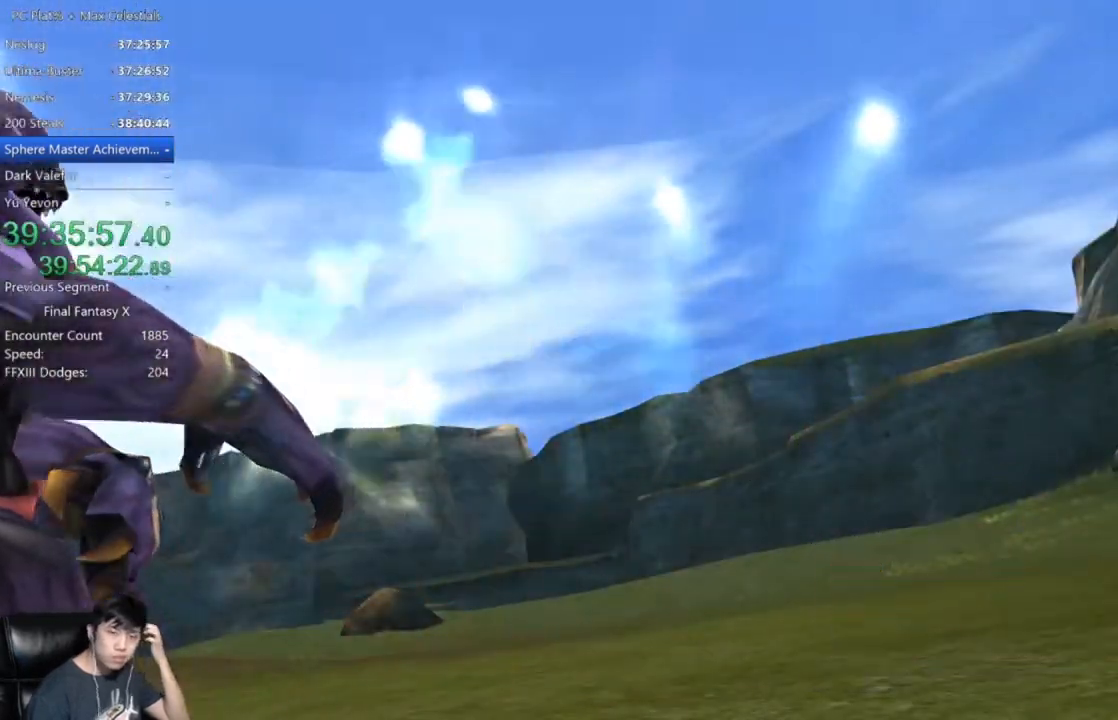
{"buttons": [], "left_stick": "center", "right_stick": "center", "events": []}
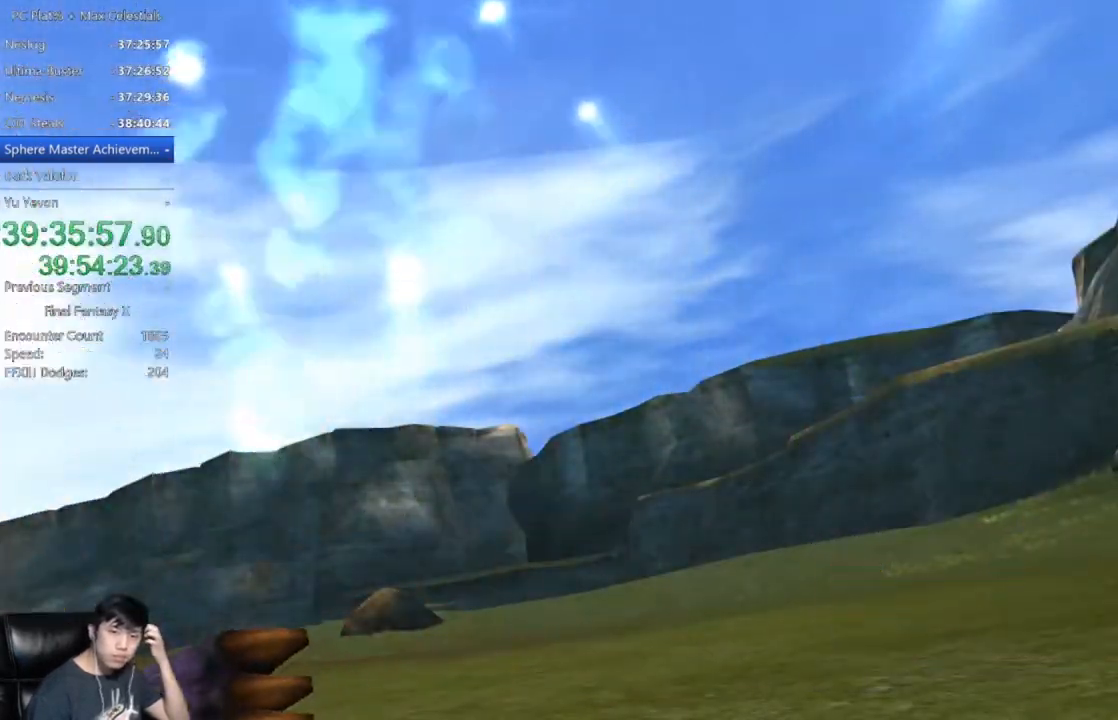
{"buttons": [], "left_stick": "center", "right_stick": "center", "events": []}
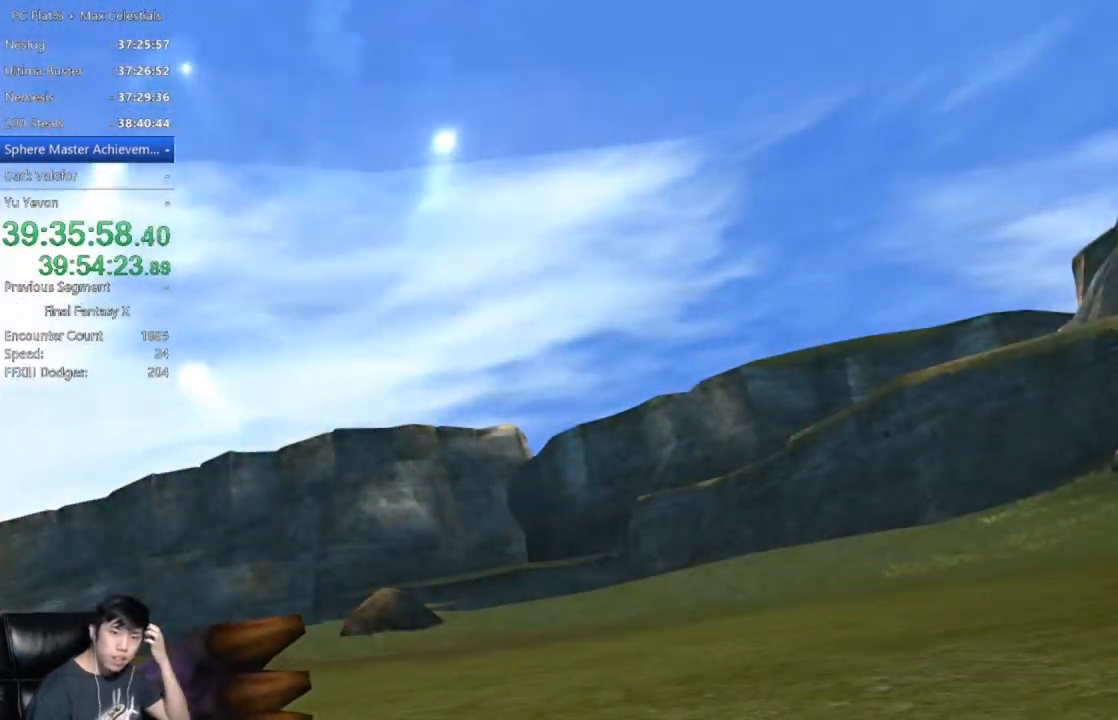
{"buttons": [], "left_stick": "center", "right_stick": "center", "events": []}
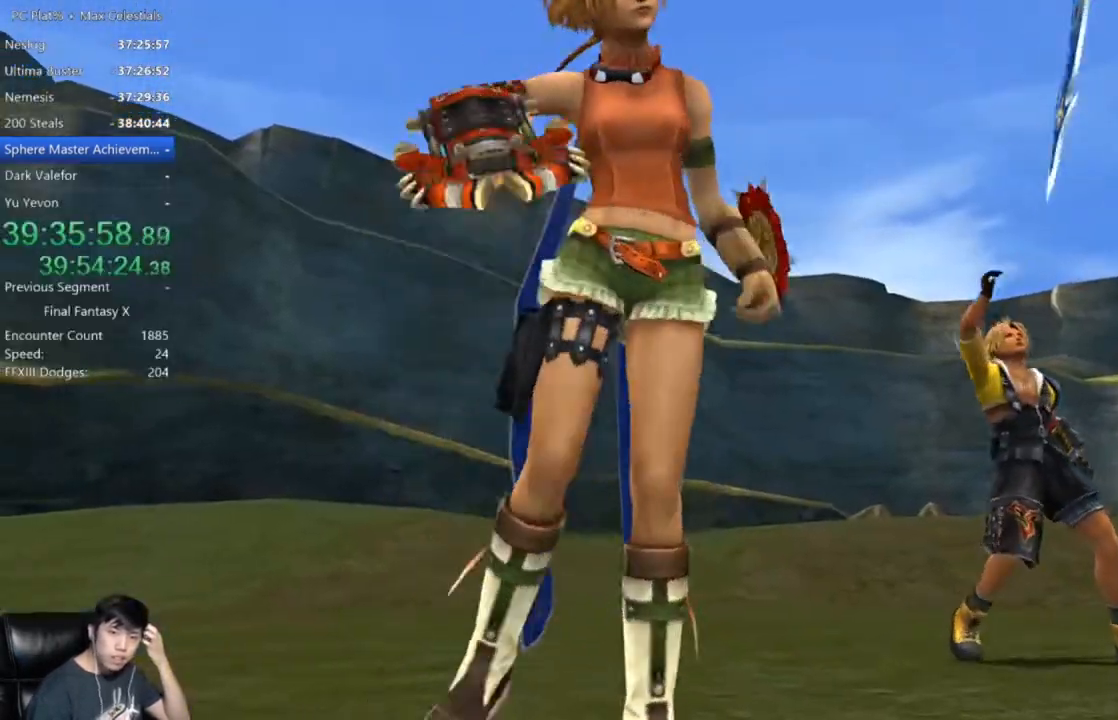
{"buttons": [], "left_stick": "center", "right_stick": "center", "events": []}
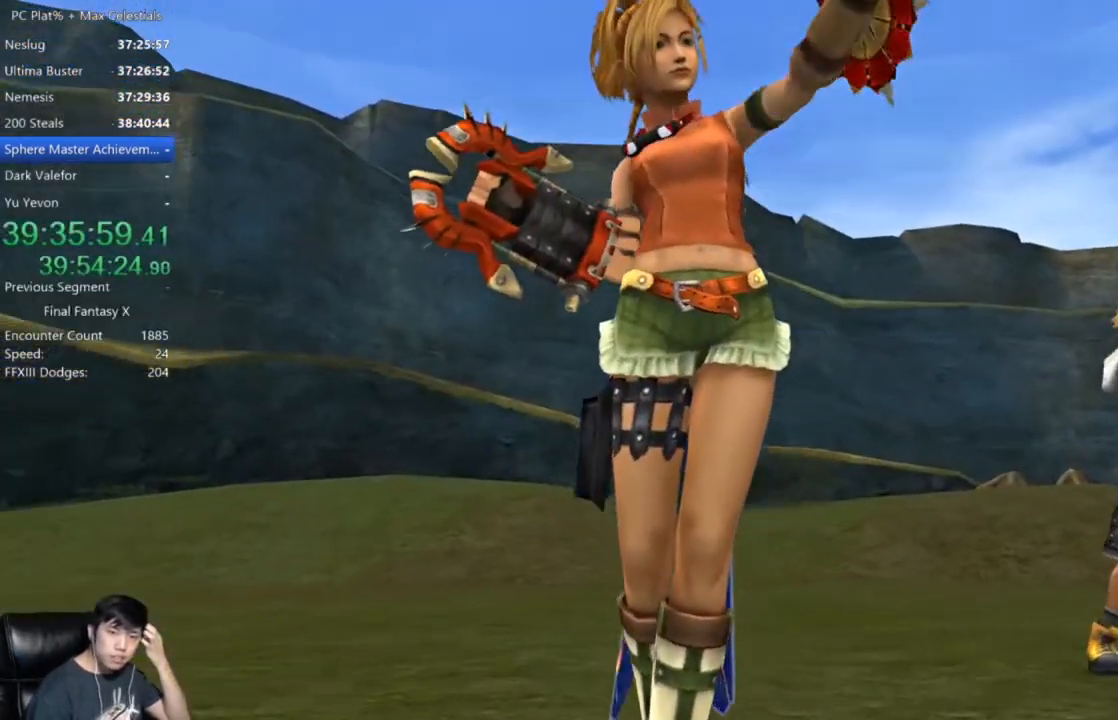
{"buttons": [], "left_stick": "center", "right_stick": "center", "events": []}
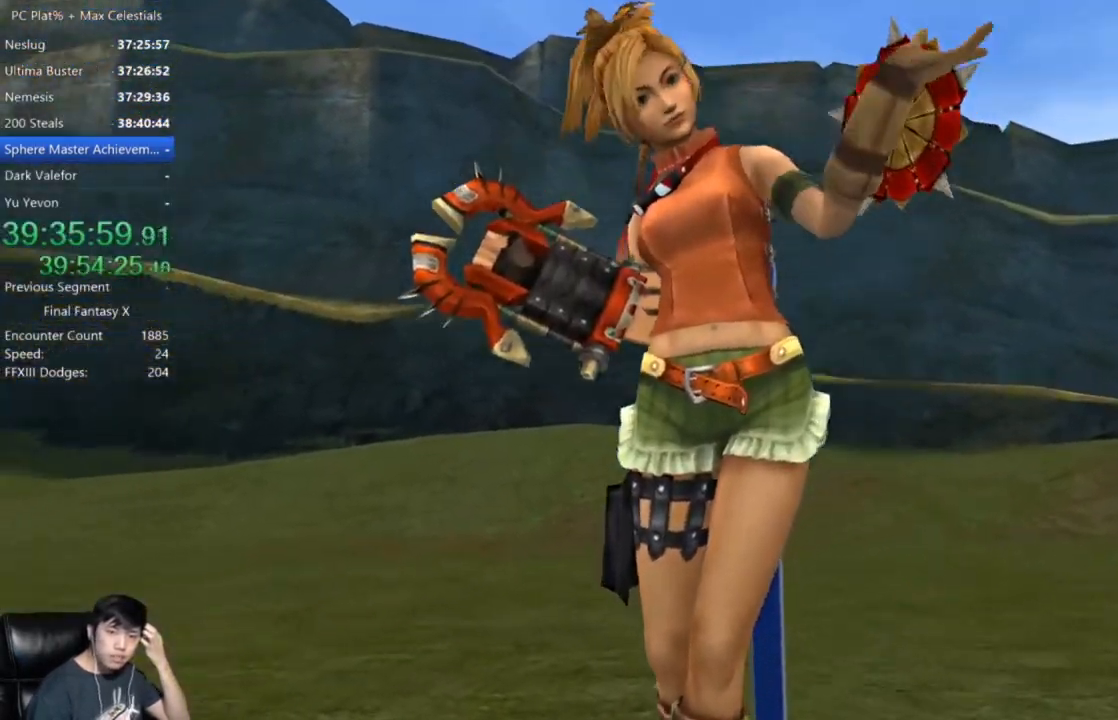
{"buttons": [], "left_stick": "center", "right_stick": "center", "events": []}
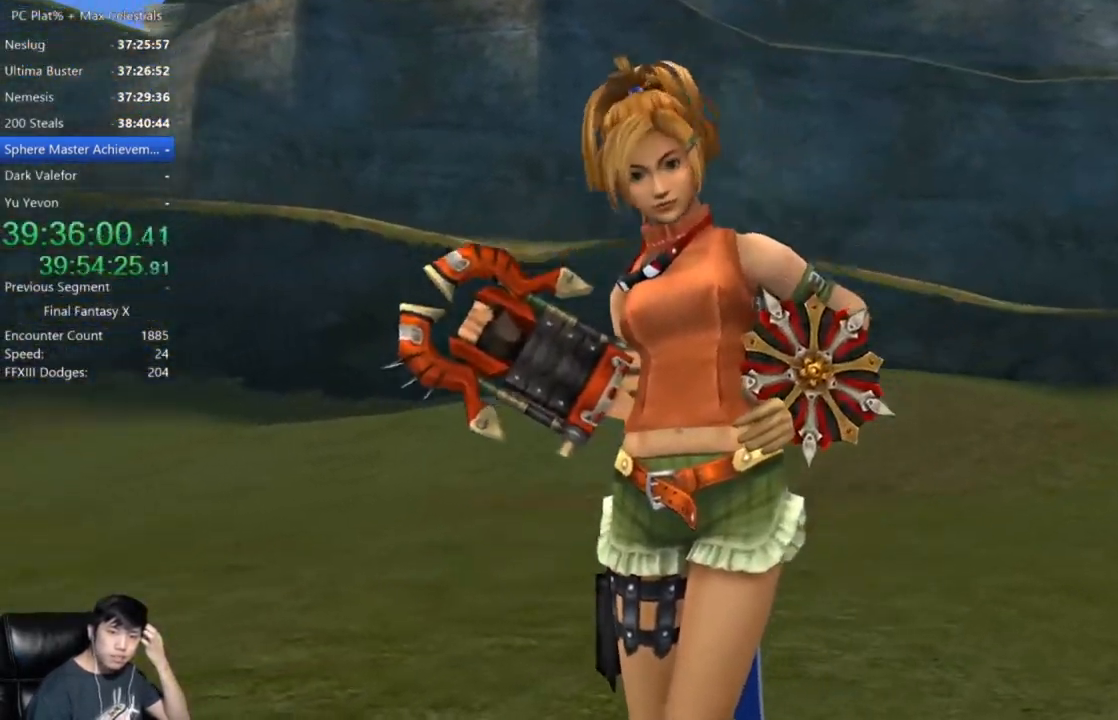
{"buttons": ["A"], "left_stick": "center", "right_stick": "center", "events": [[100, "A", "down"]]}
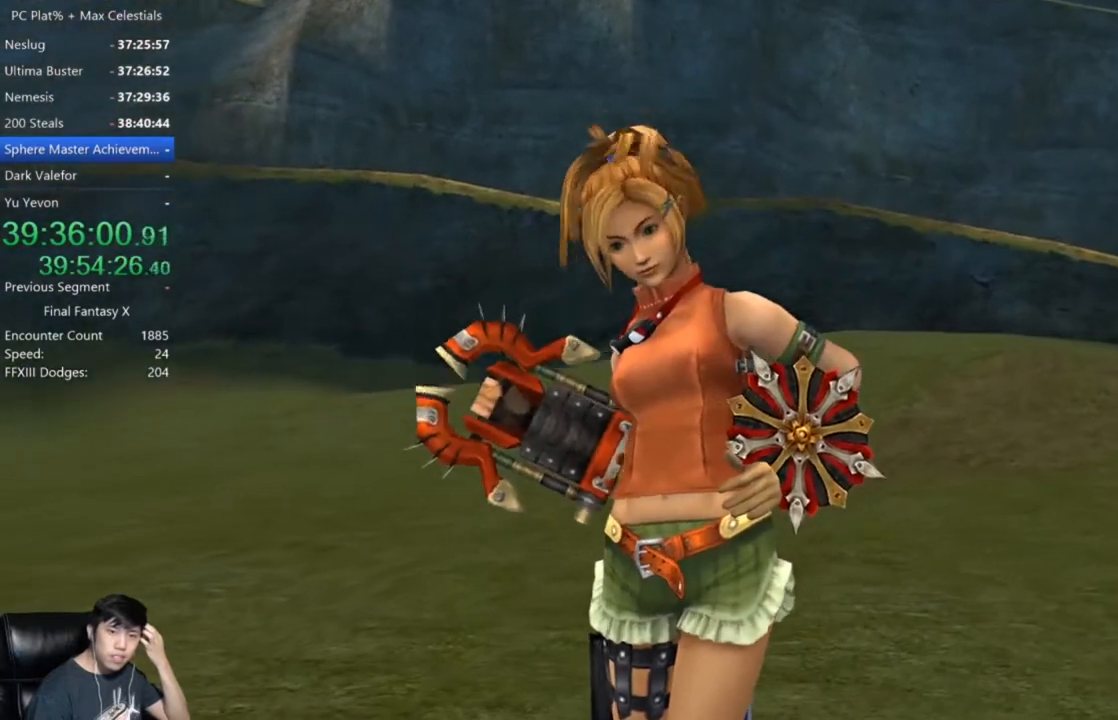
{"buttons": ["A"], "left_stick": "center", "right_stick": "center", "events": []}
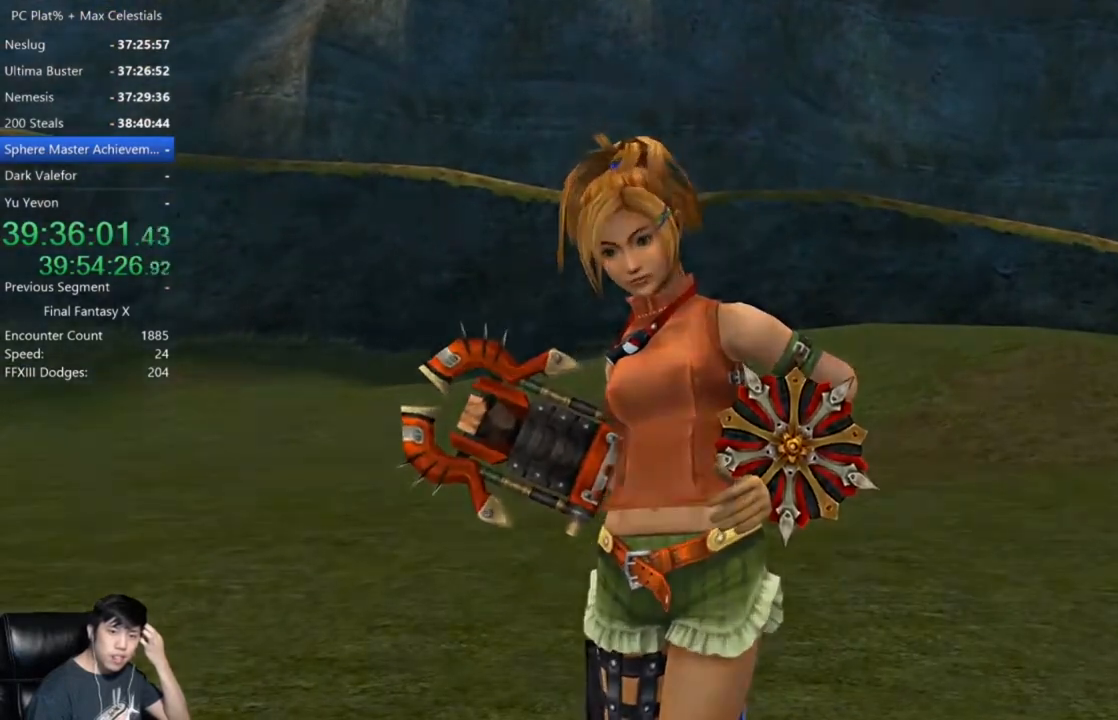
{"buttons": ["A"], "left_stick": "center", "right_stick": "center", "events": []}
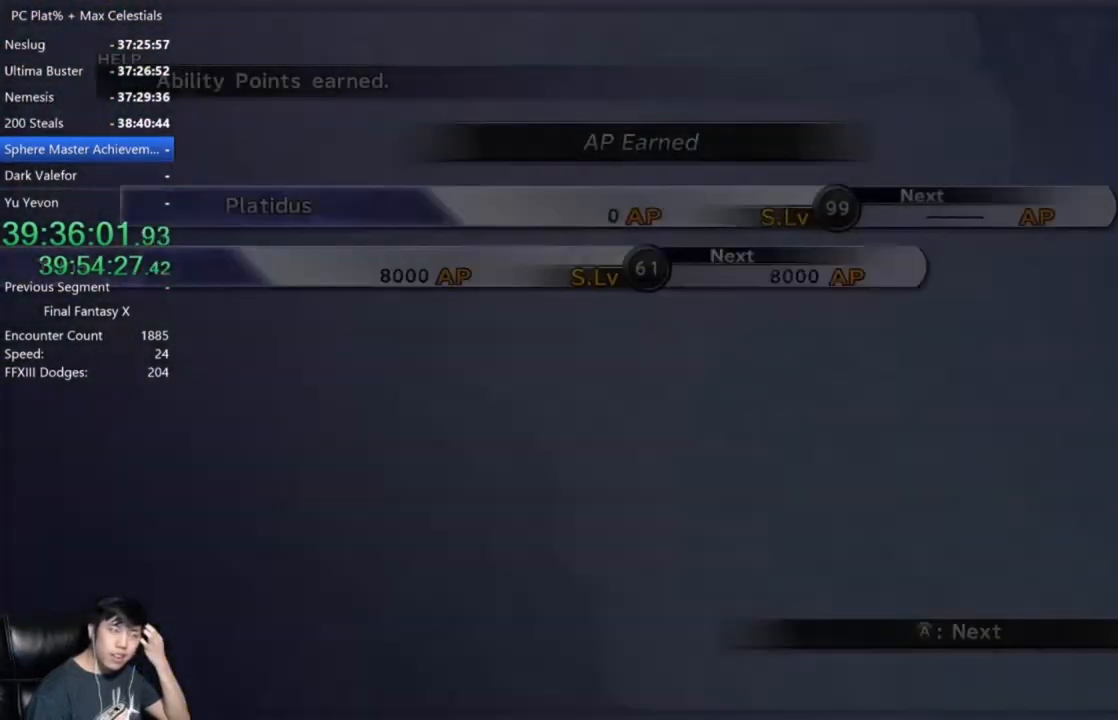
{"buttons": ["A"], "left_stick": "center", "right_stick": "center", "events": []}
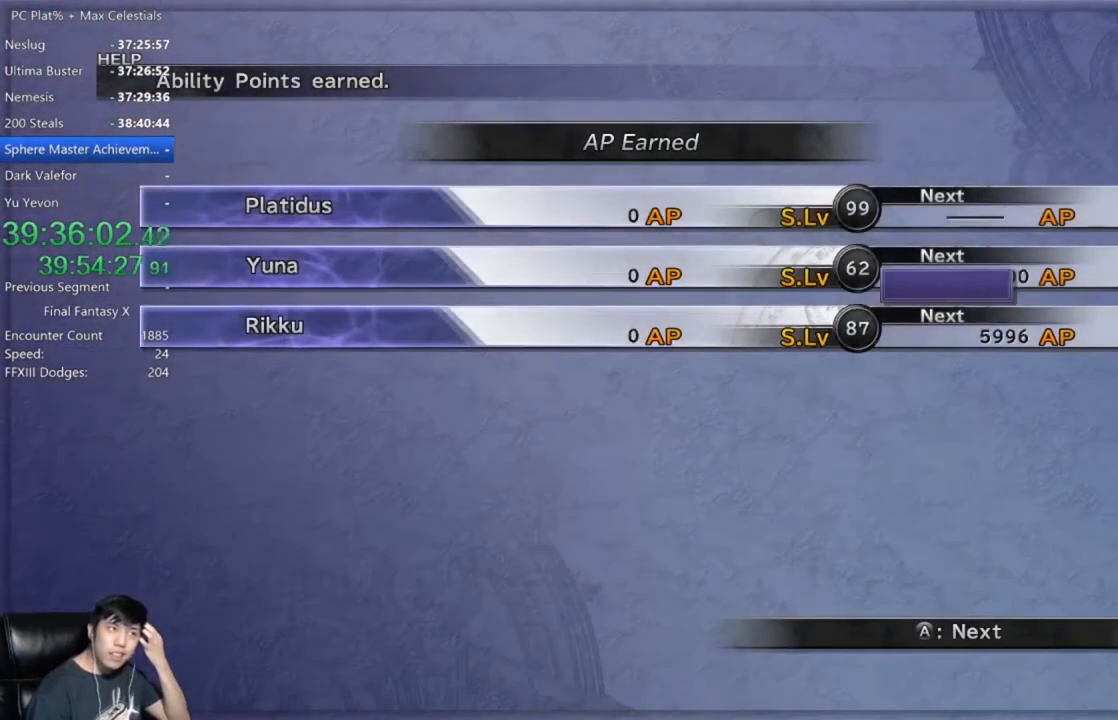
{"buttons": ["A"], "left_stick": "center", "right_stick": "center", "events": []}
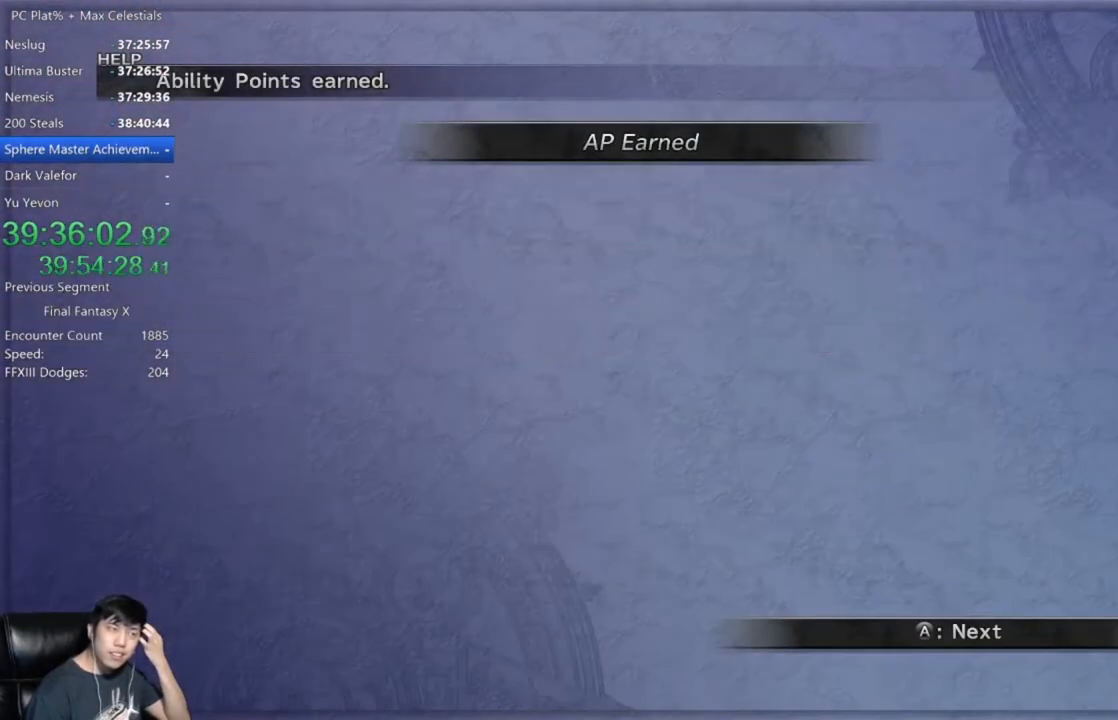
{"buttons": ["A"], "left_stick": "center", "right_stick": "center", "events": []}
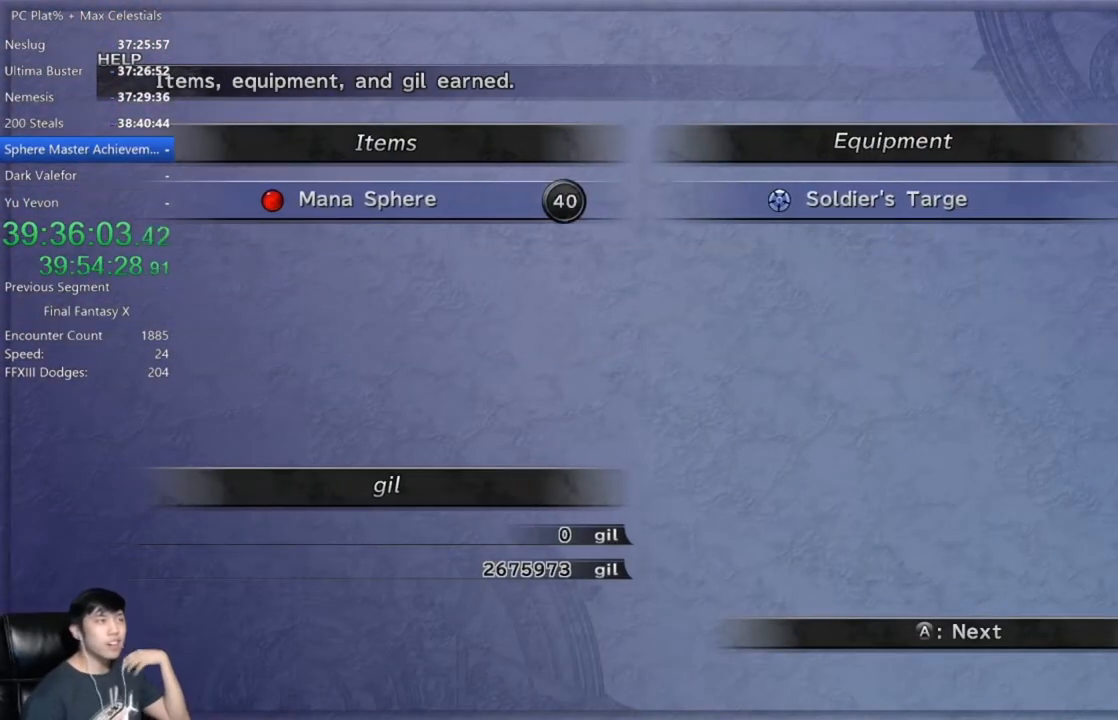
{"buttons": ["A"], "left_stick": "center", "right_stick": "center", "events": []}
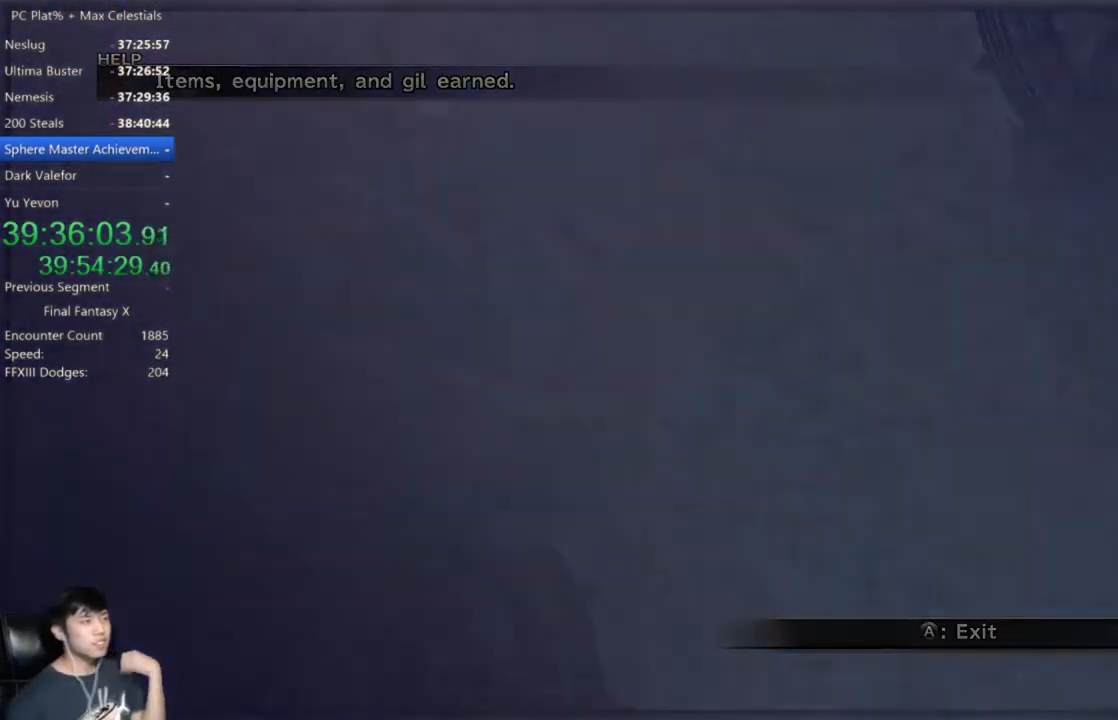
{"buttons": [], "left_stick": "center", "right_stick": "center", "events": [[133, "A", "up"]]}
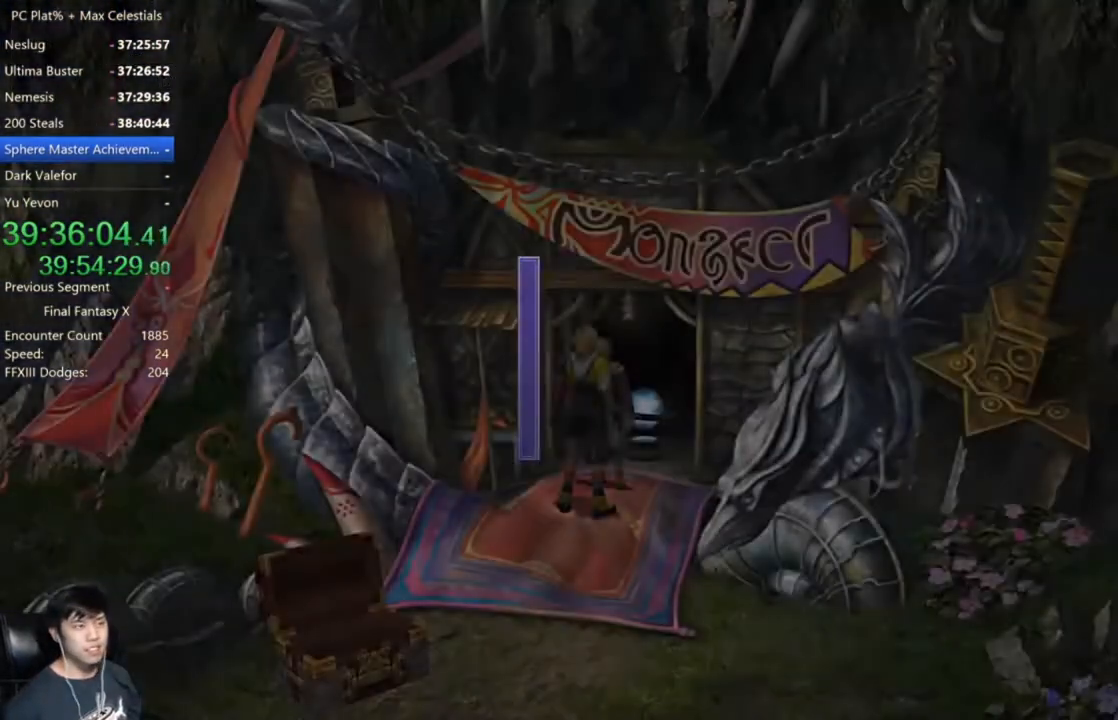
{"buttons": ["A"], "left_stick": "center", "right_stick": "center", "events": [[334, "B", "down"], [401, "B", "up"], [467, "A", "down"]]}
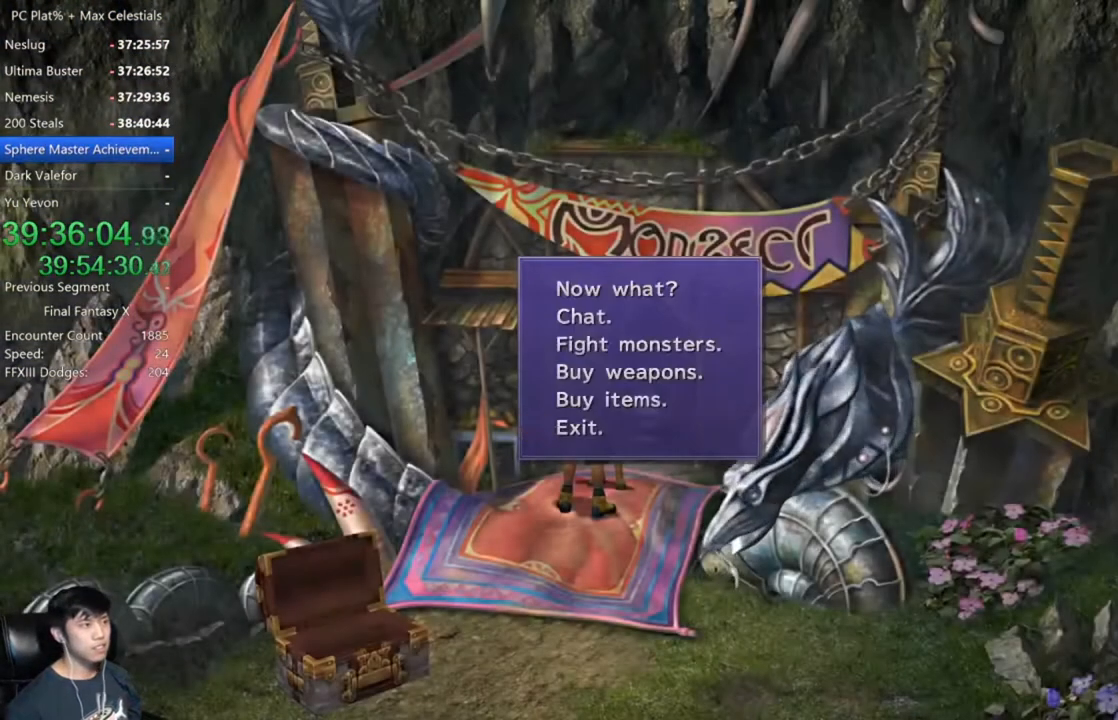
{"buttons": [], "left_stick": "up-right", "right_stick": "center", "events": [[66, "A", "up"], [333, "left_stick", "right"], [400, "left_stick", "up-right"]]}
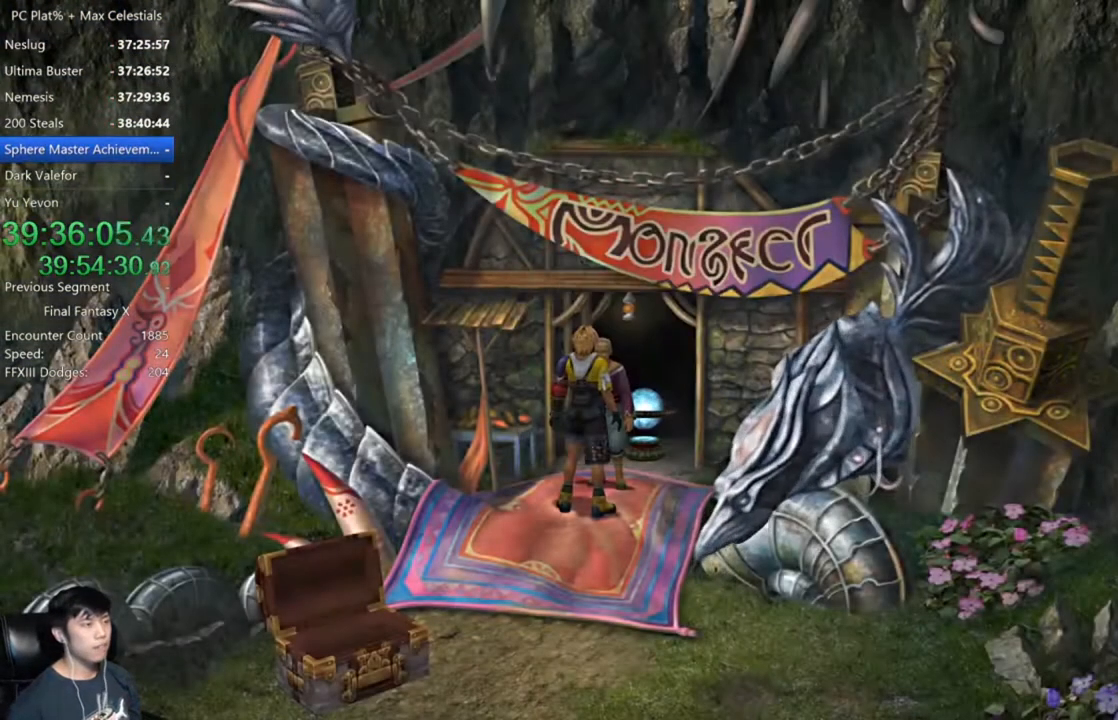
{"buttons": [], "left_stick": "up-right", "right_stick": "center", "events": []}
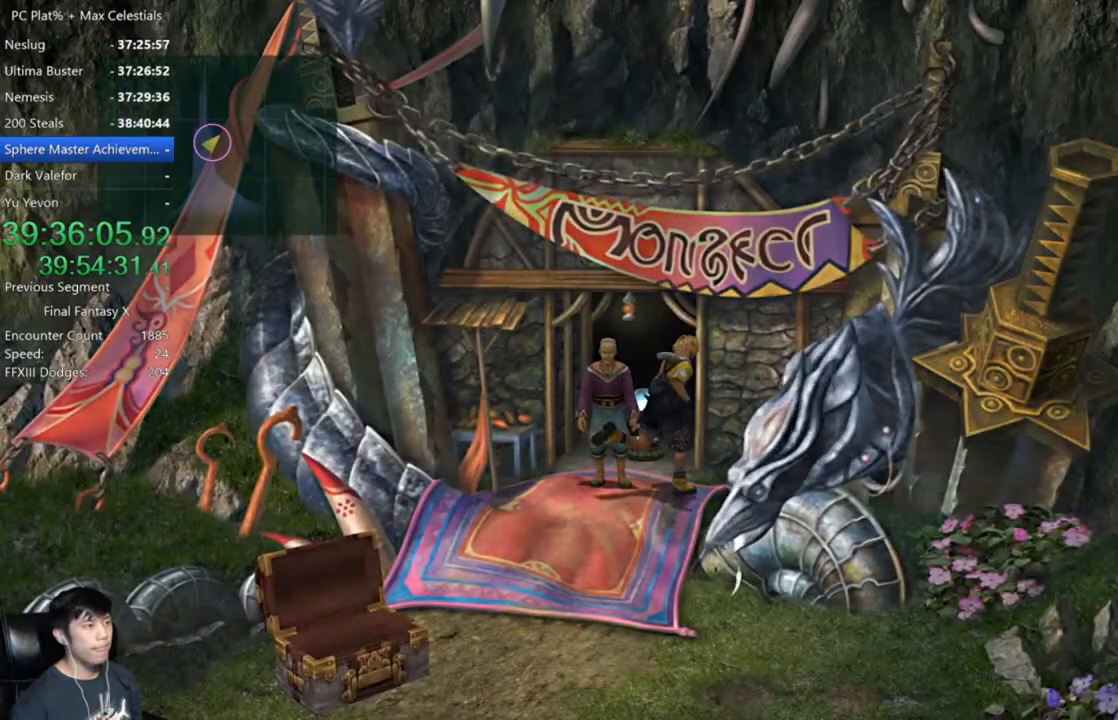
{"buttons": [], "left_stick": "center", "right_stick": "center", "events": [[200, "A", "down"], [200, "left_stick", "center"], [300, "A", "up"]]}
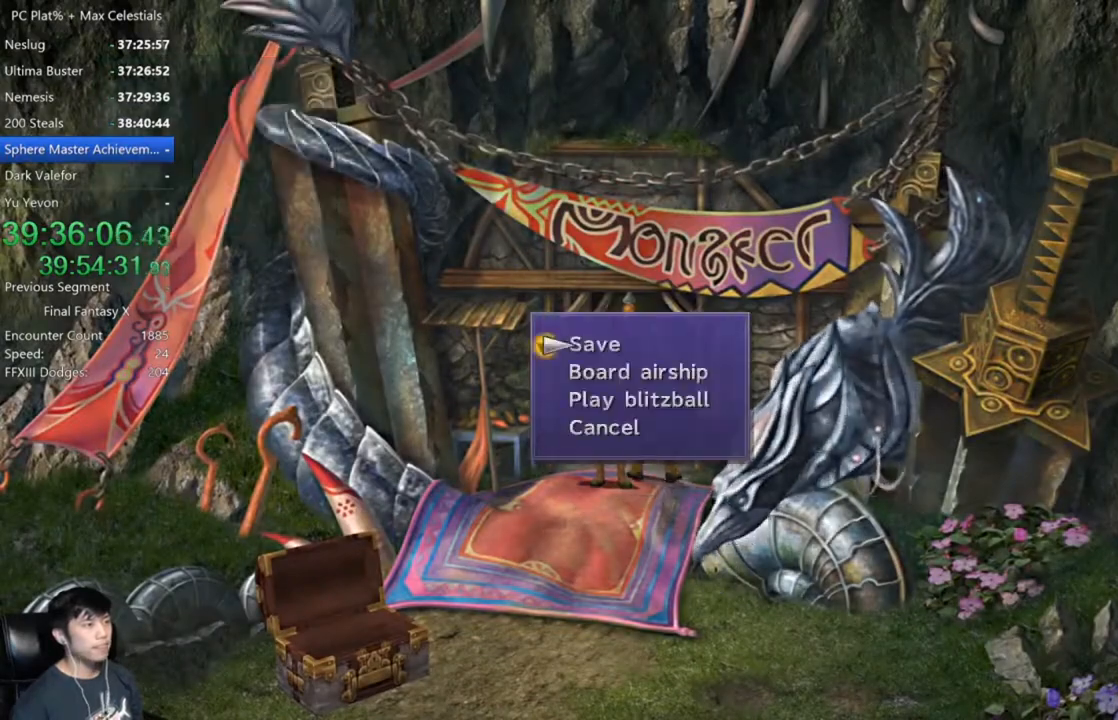
{"buttons": [], "left_stick": "center", "right_stick": "center", "events": [[67, "B", "down"], [134, "A", "down"], [167, "B", "up"], [200, "A", "up"], [401, "Y", "down"], [467, "Y", "up"]]}
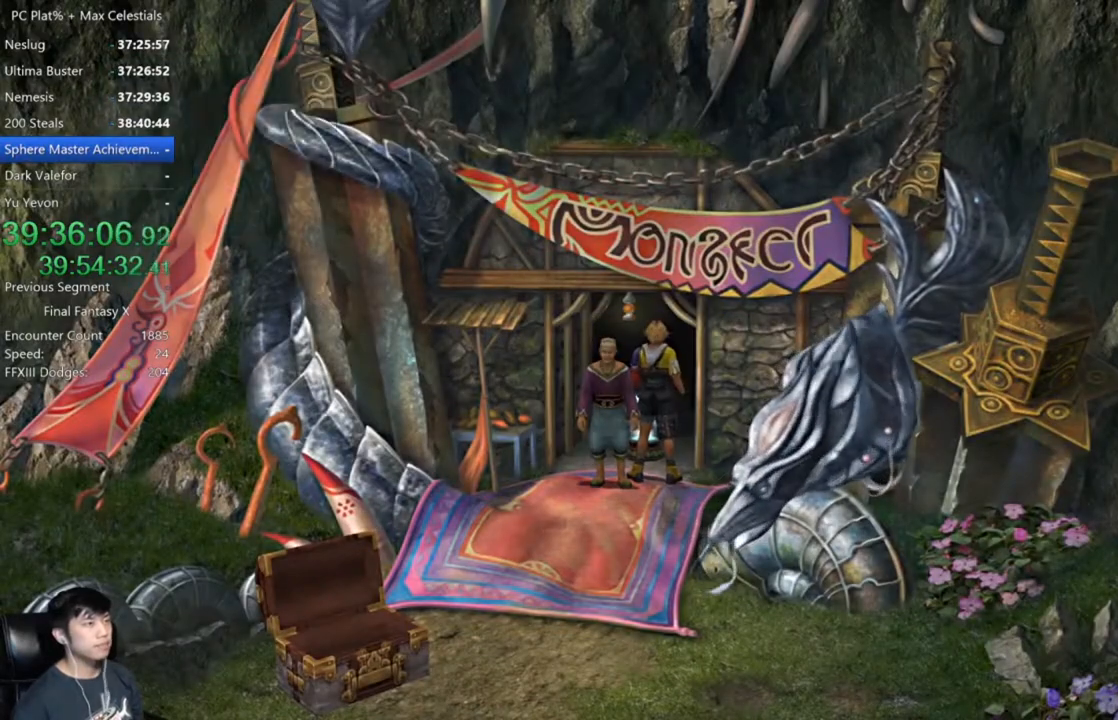
{"buttons": [], "left_stick": "center", "right_stick": "center", "events": [[66, "Y", "down"], [133, "Y", "up"], [233, "Y", "down"], [267, "Y", "up"], [367, "Y", "down"], [467, "Y", "up"]]}
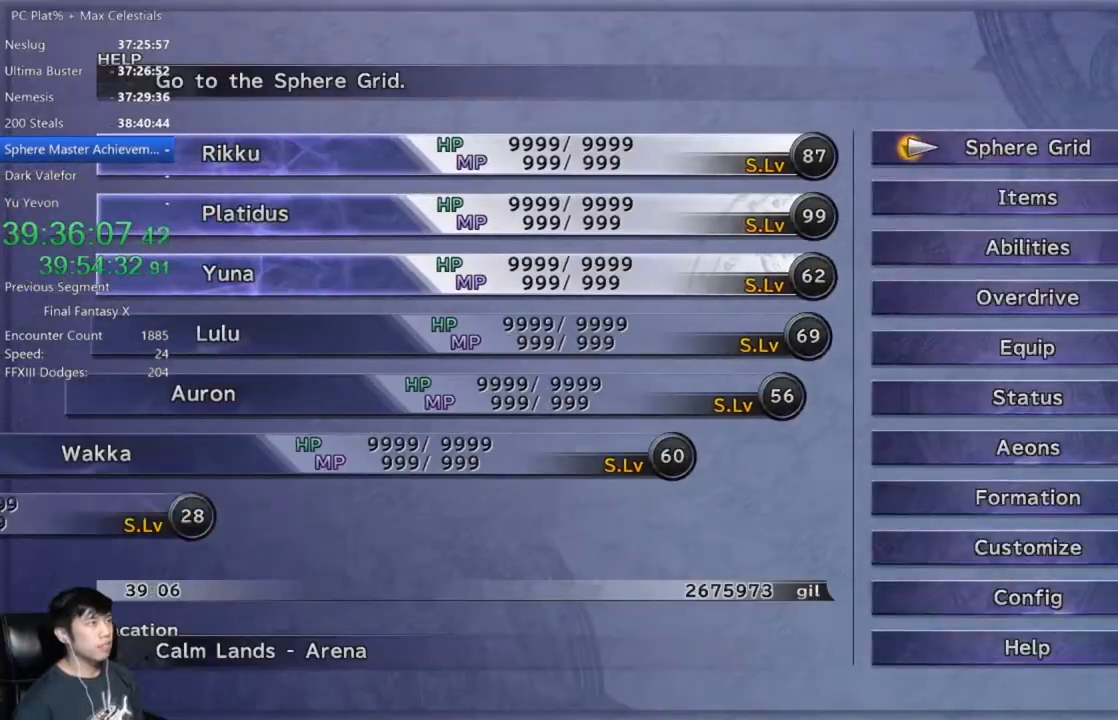
{"buttons": ["A"], "left_stick": "center", "right_stick": "center", "events": [[134, "A", "down"], [200, "A", "up"], [367, "DPAD_DOWN", "down"], [467, "DPAD_DOWN", "up"], [501, "A", "down"]]}